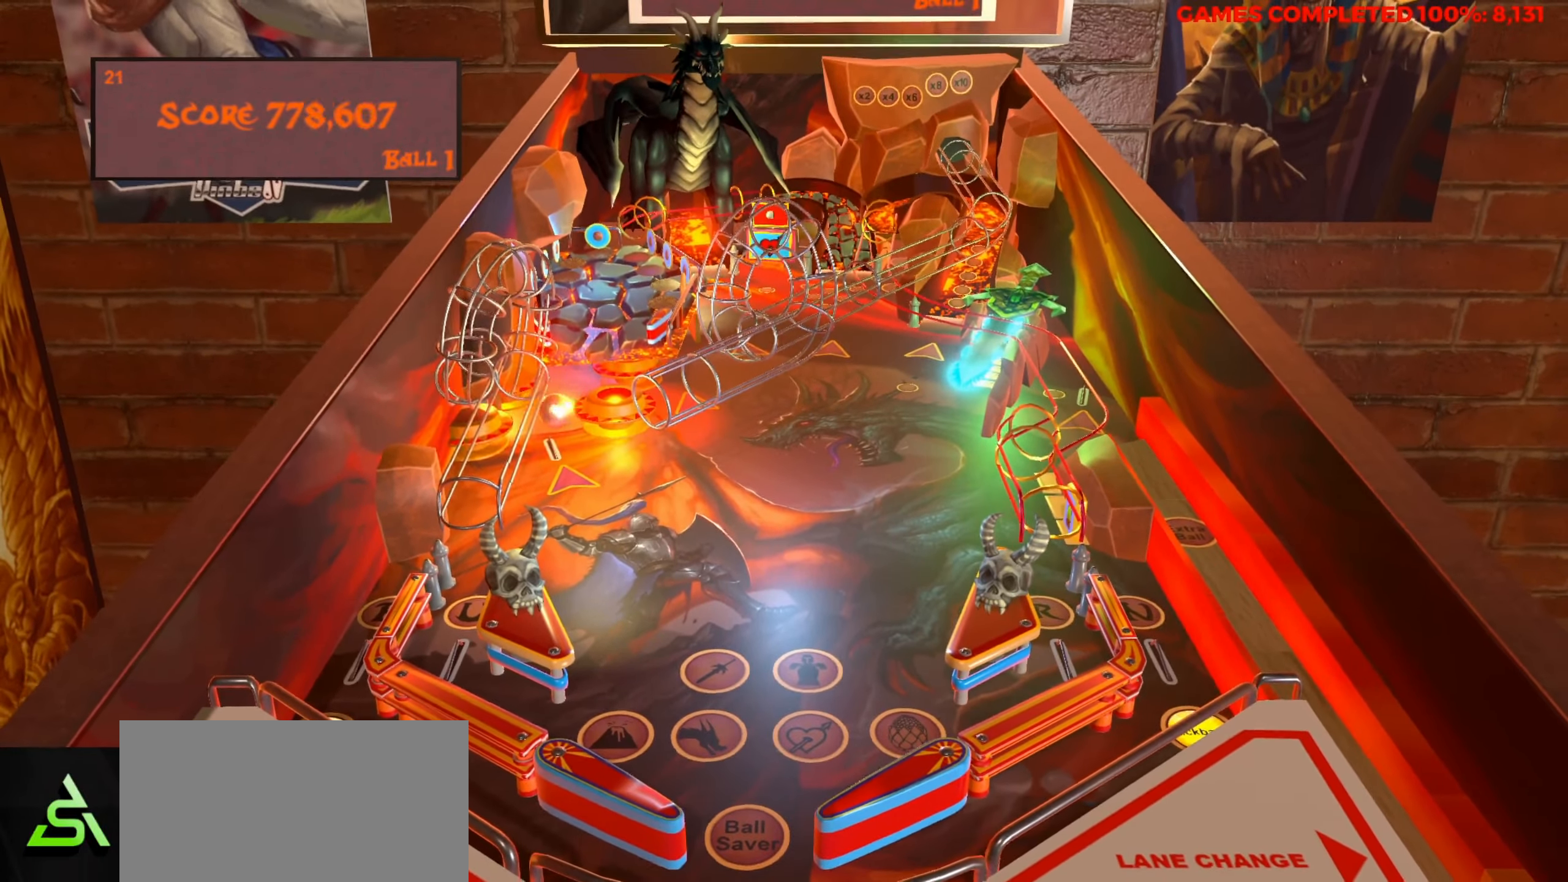
Gameplay with keyboard; each line is a JSON object with the keys held at the frame after it. "events" lists presses ("down") and releases ("up") of "a", "alt", "c", "ctrl", "d", "down", "f", "left", "right", "s", "shift", "space", "up", "v", "x" and "z" between this image and that frame as [ms after this image, input, new state], when the widget could be followed in between. No other keys are recorded. Mouse input is not recorded.
{"keys": [], "events": []}
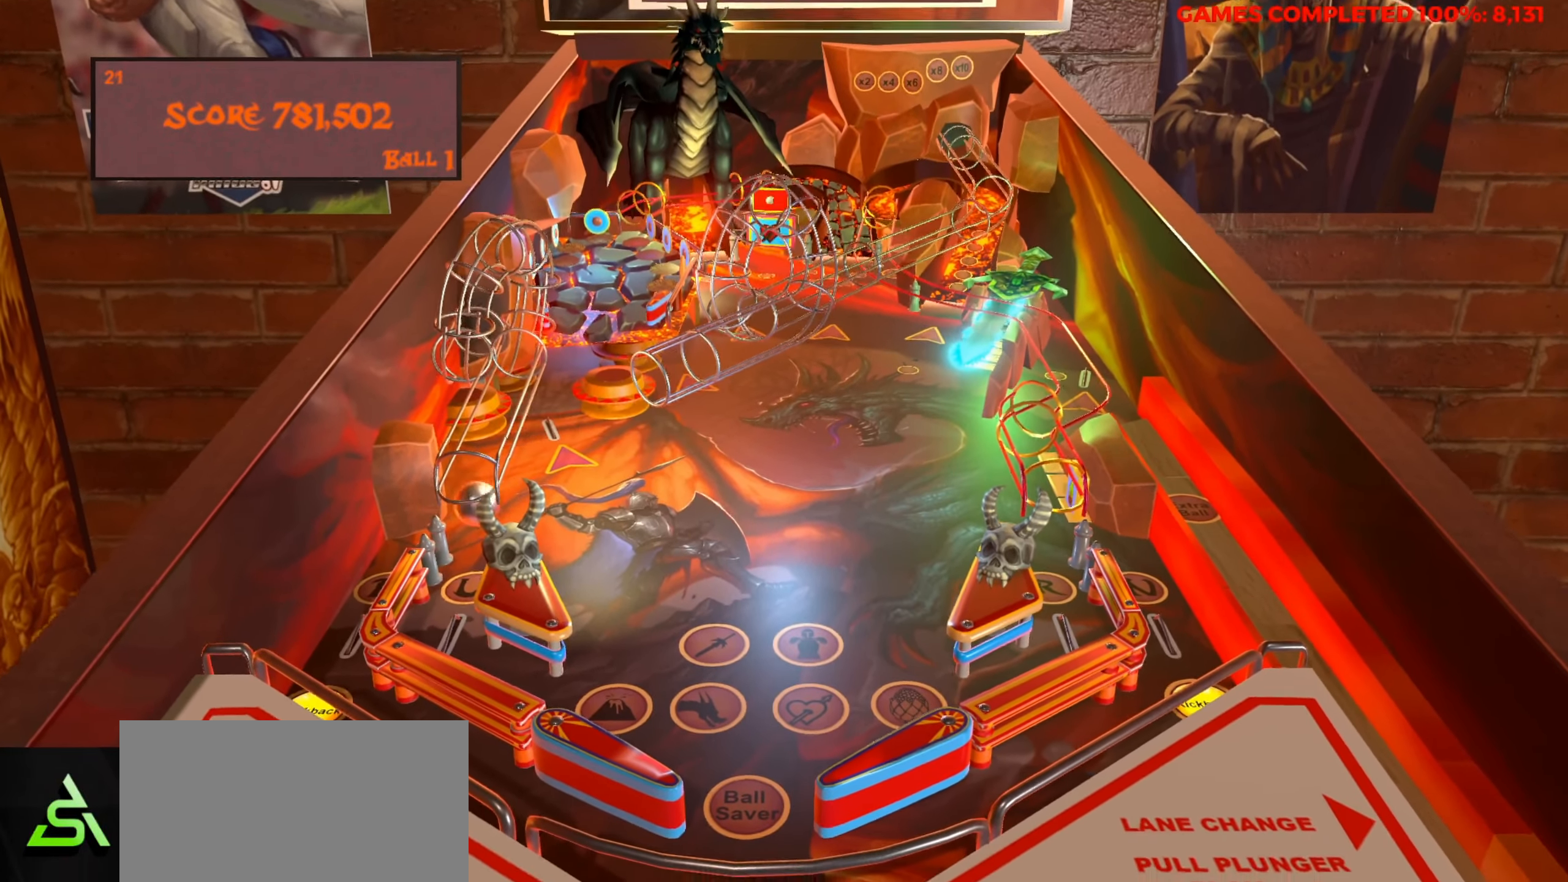
{"keys": [], "events": []}
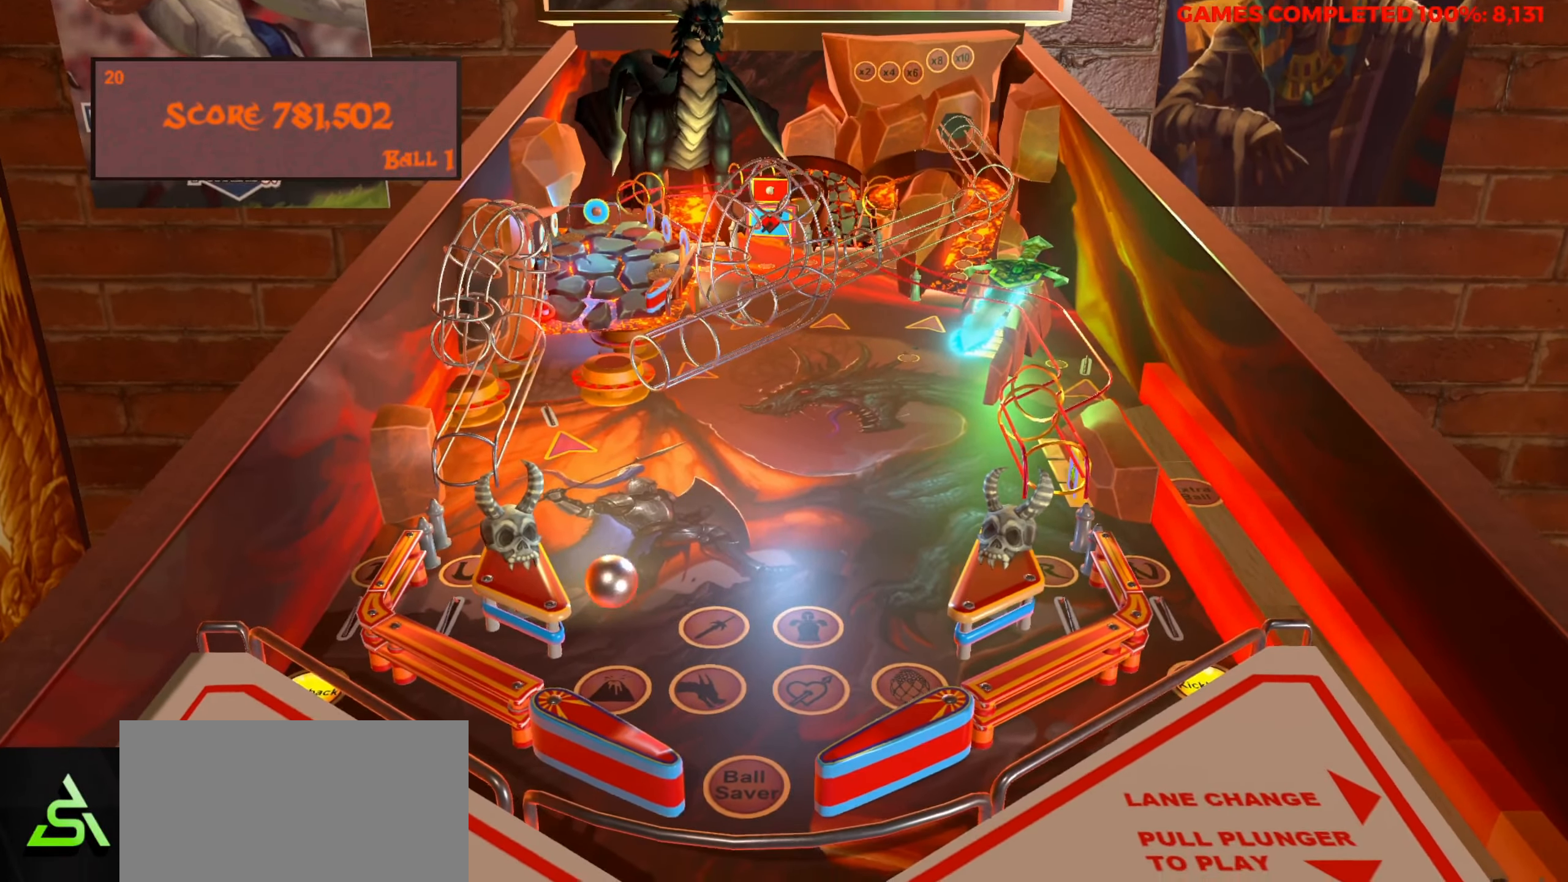
{"keys": [], "events": [[183, "ctrl", "down"], [283, "ctrl", "up"]]}
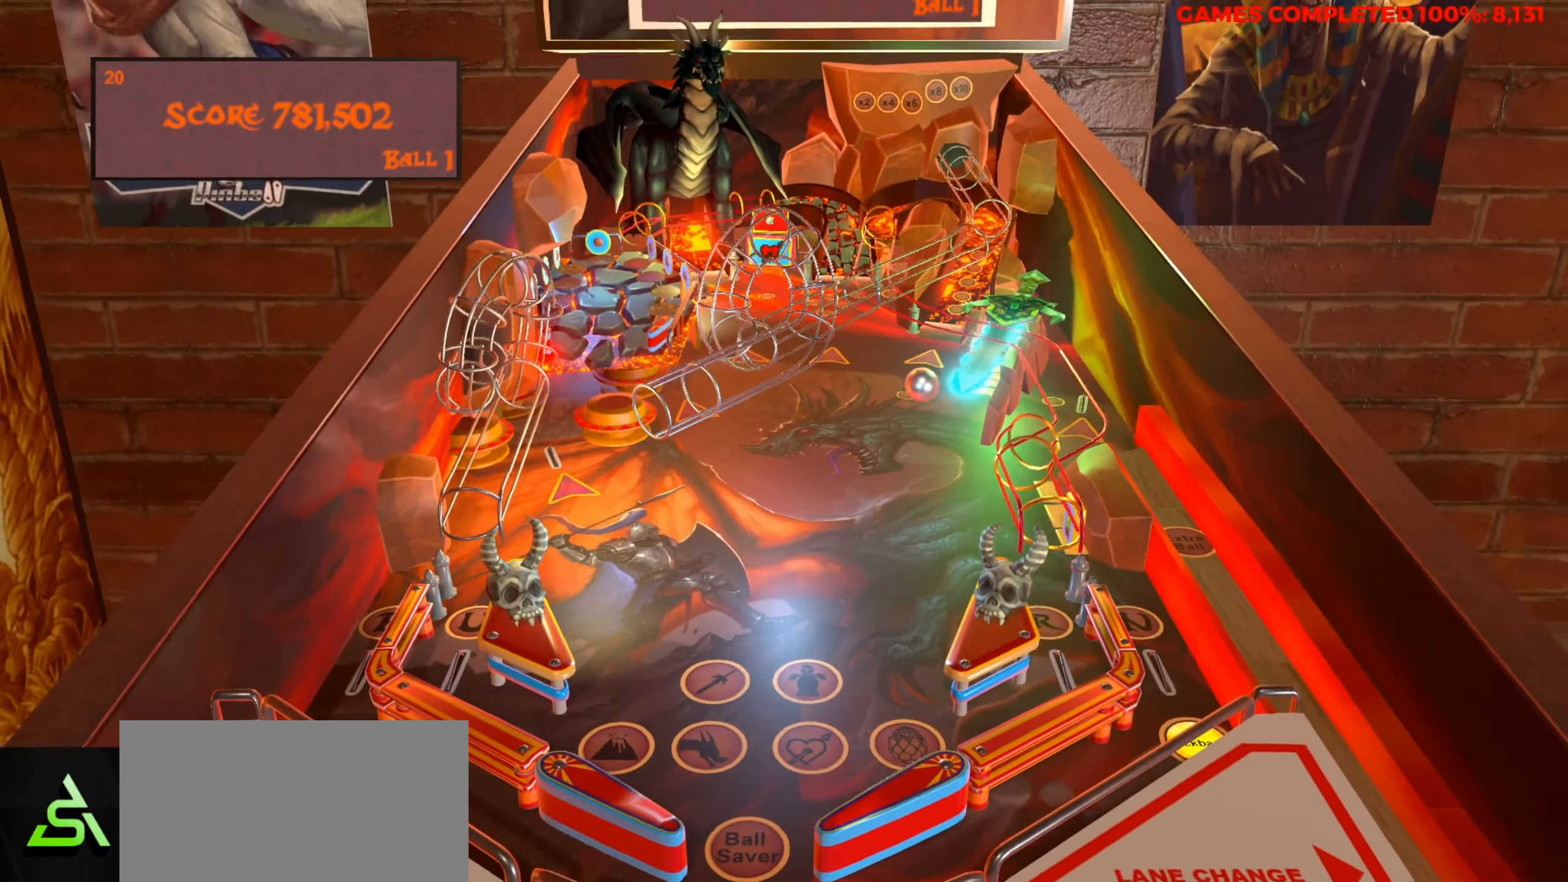
{"keys": [], "events": []}
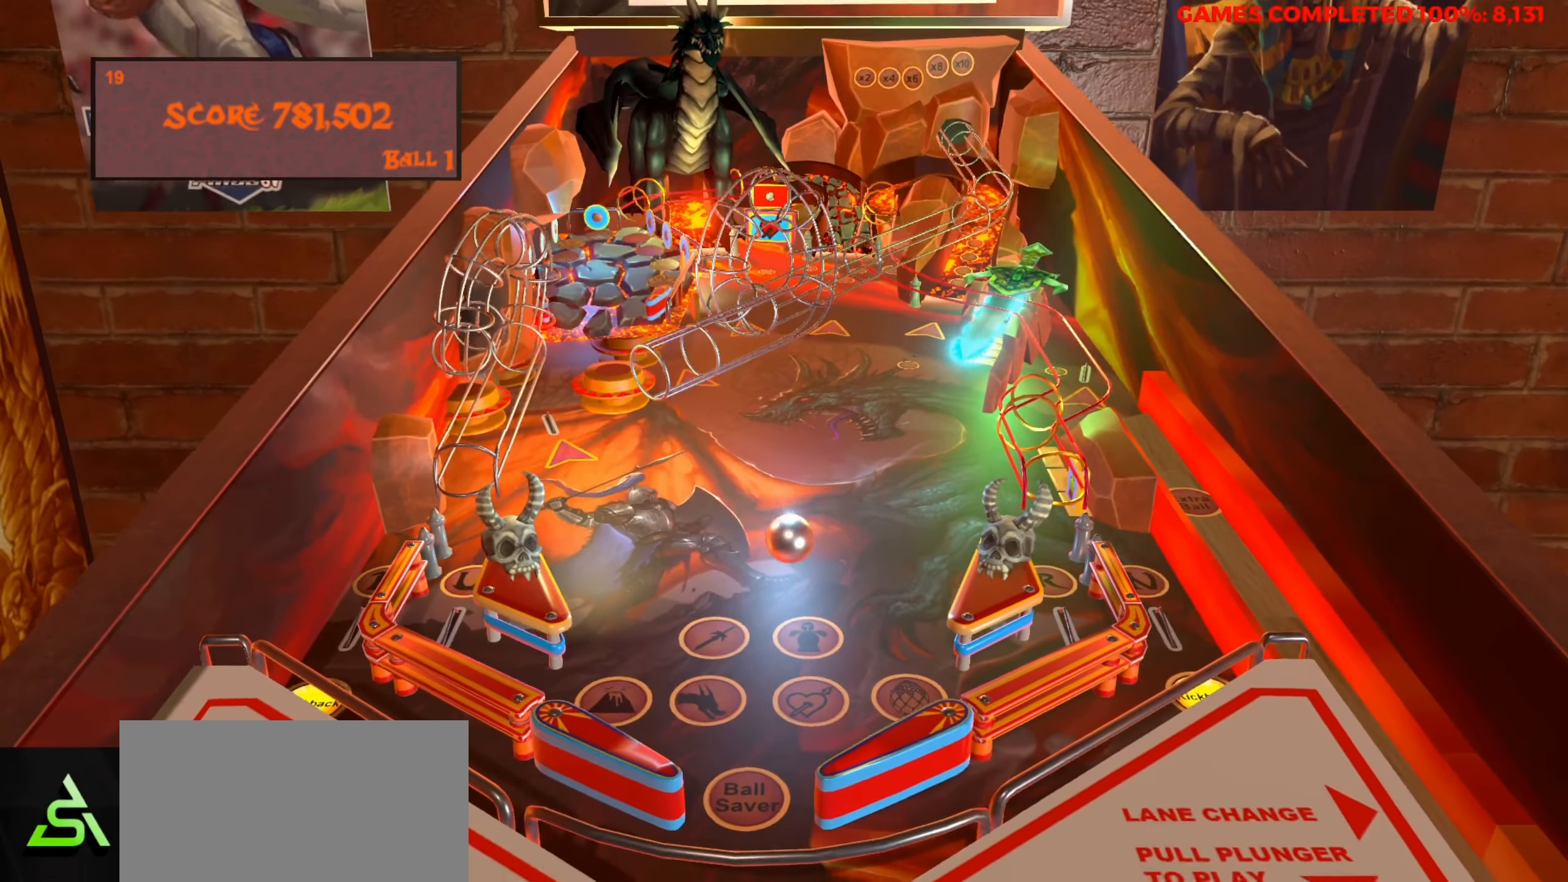
{"keys": [], "events": [[167, "ctrl", "down"], [267, "ctrl", "up"]]}
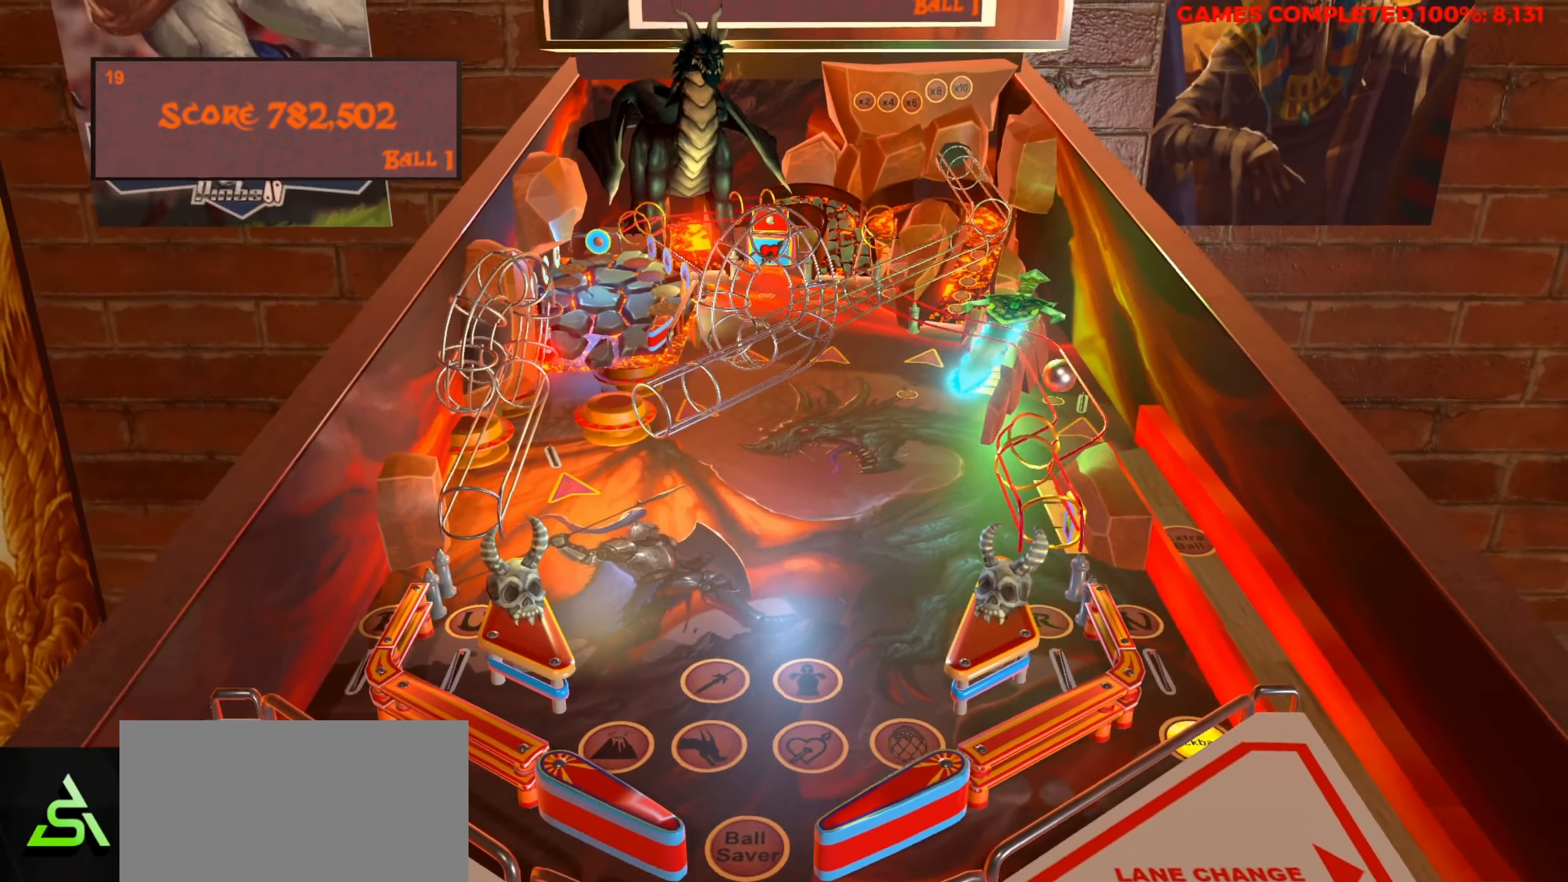
{"keys": [], "events": []}
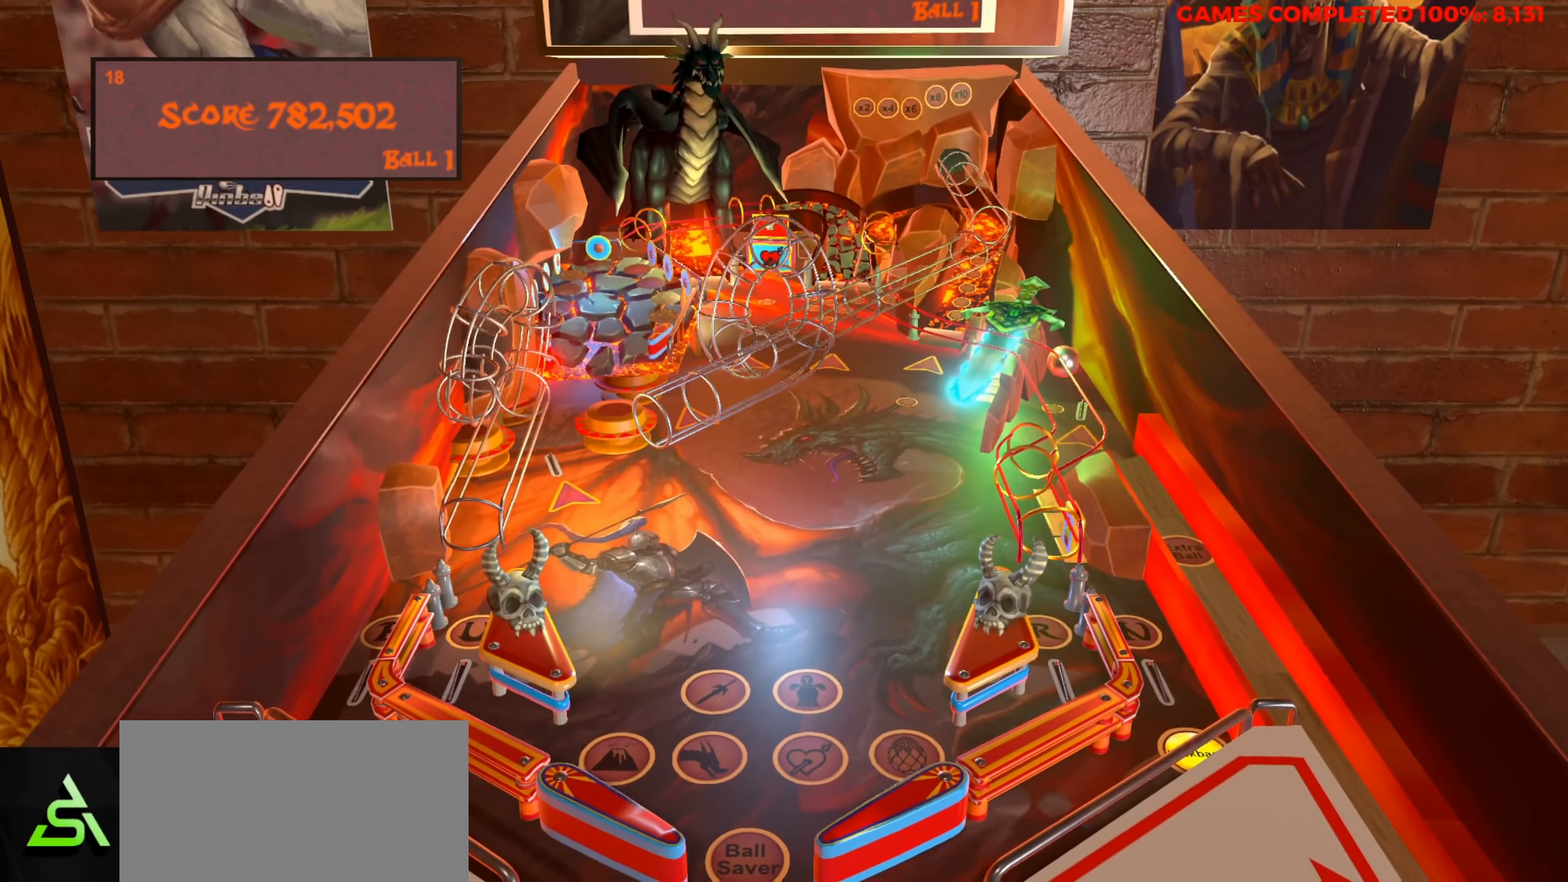
{"keys": [], "events": []}
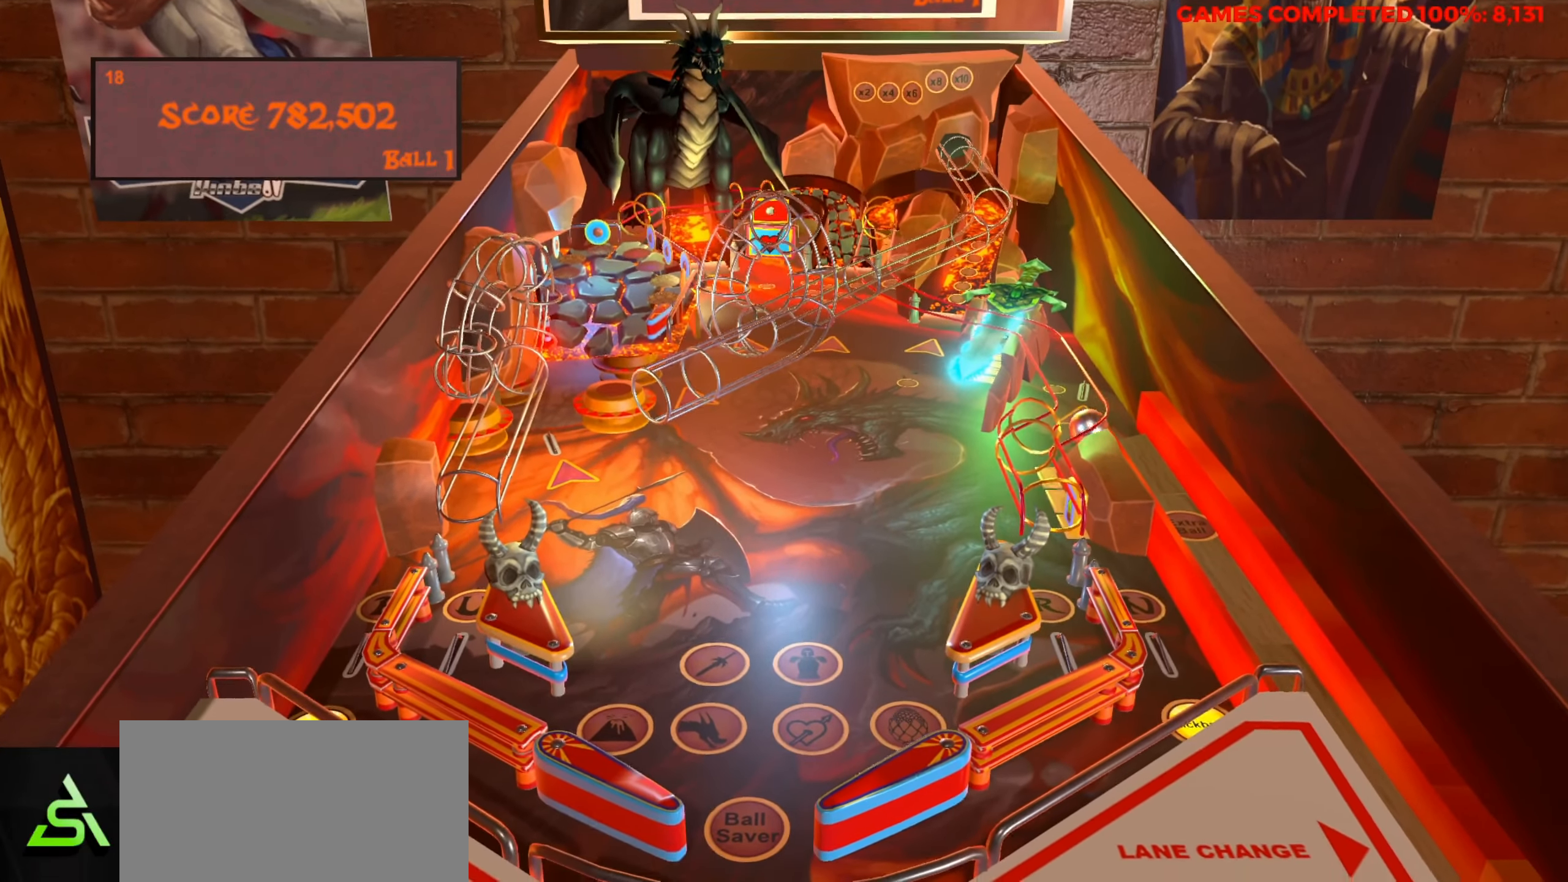
{"keys": [], "events": []}
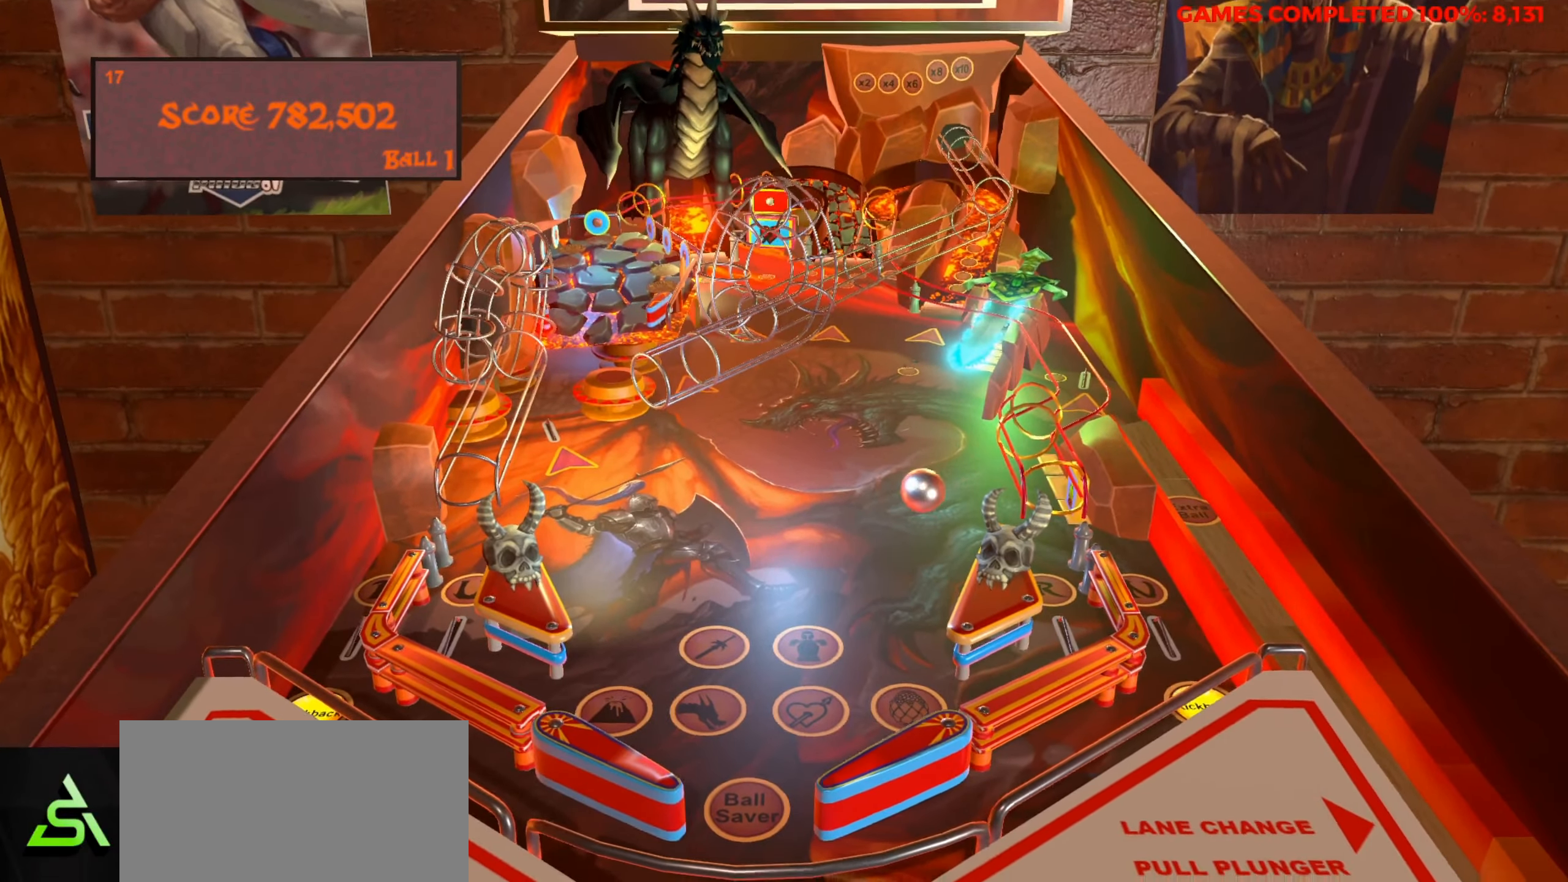
{"keys": [], "events": []}
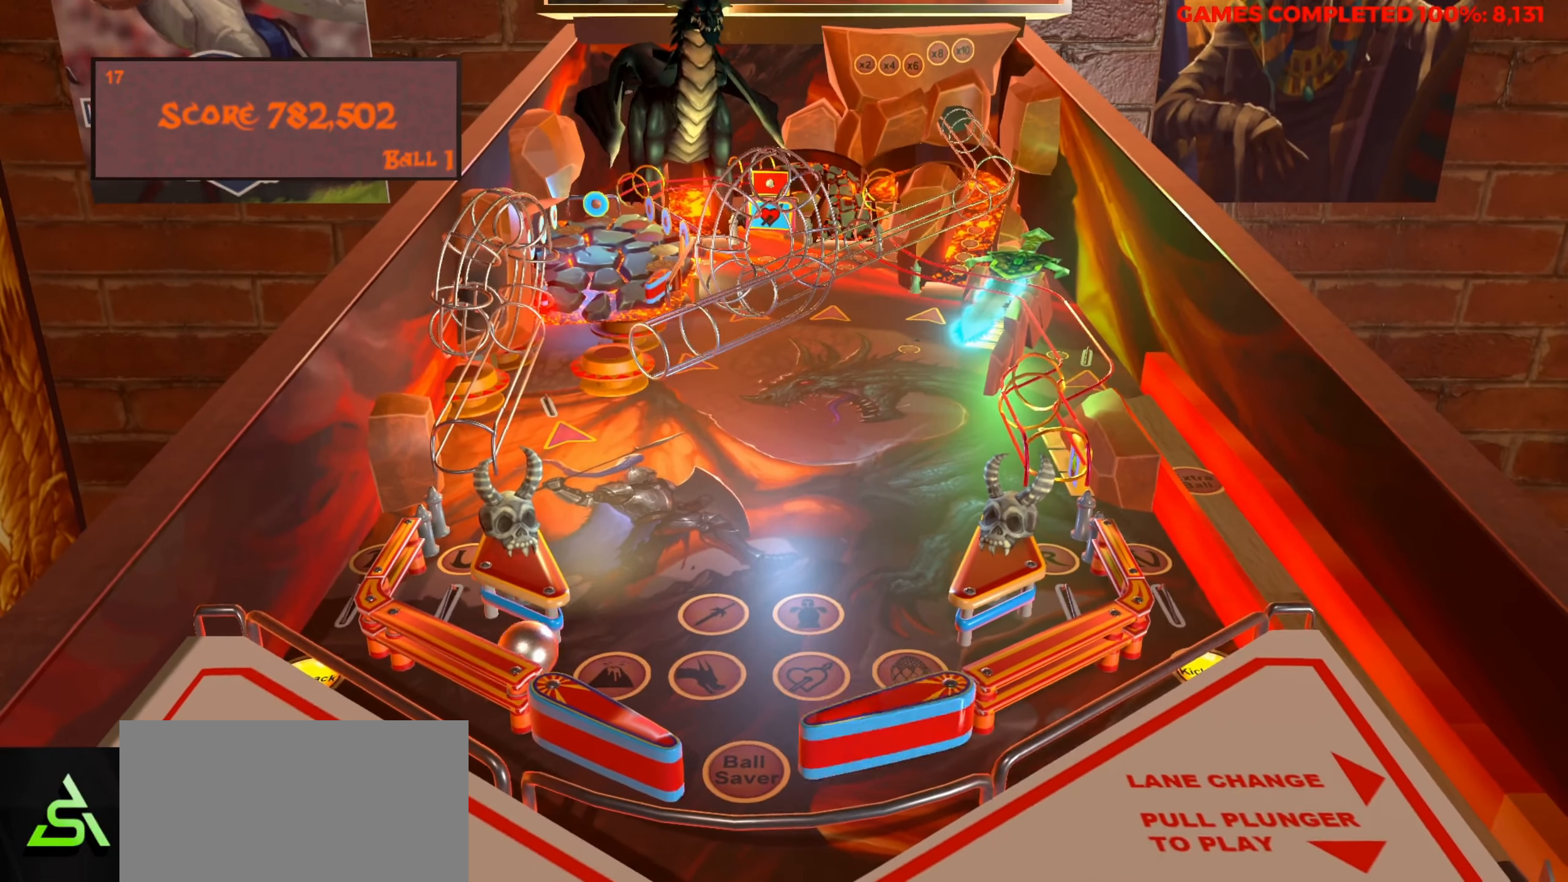
{"keys": [], "events": []}
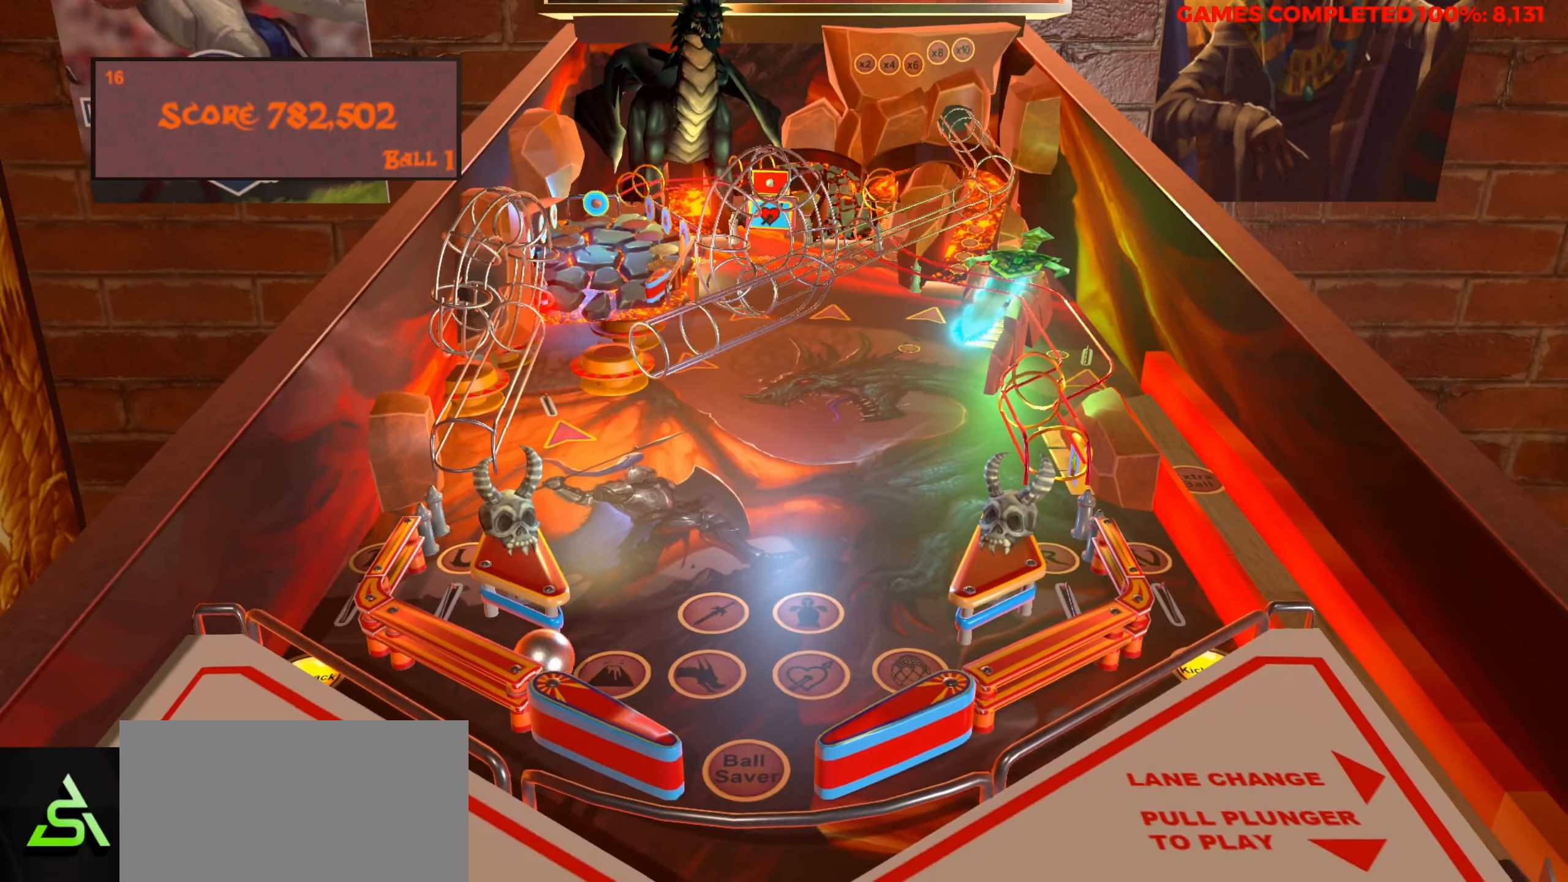
{"keys": [], "events": [[350, "ctrl", "down"], [400, "ctrl", "up"]]}
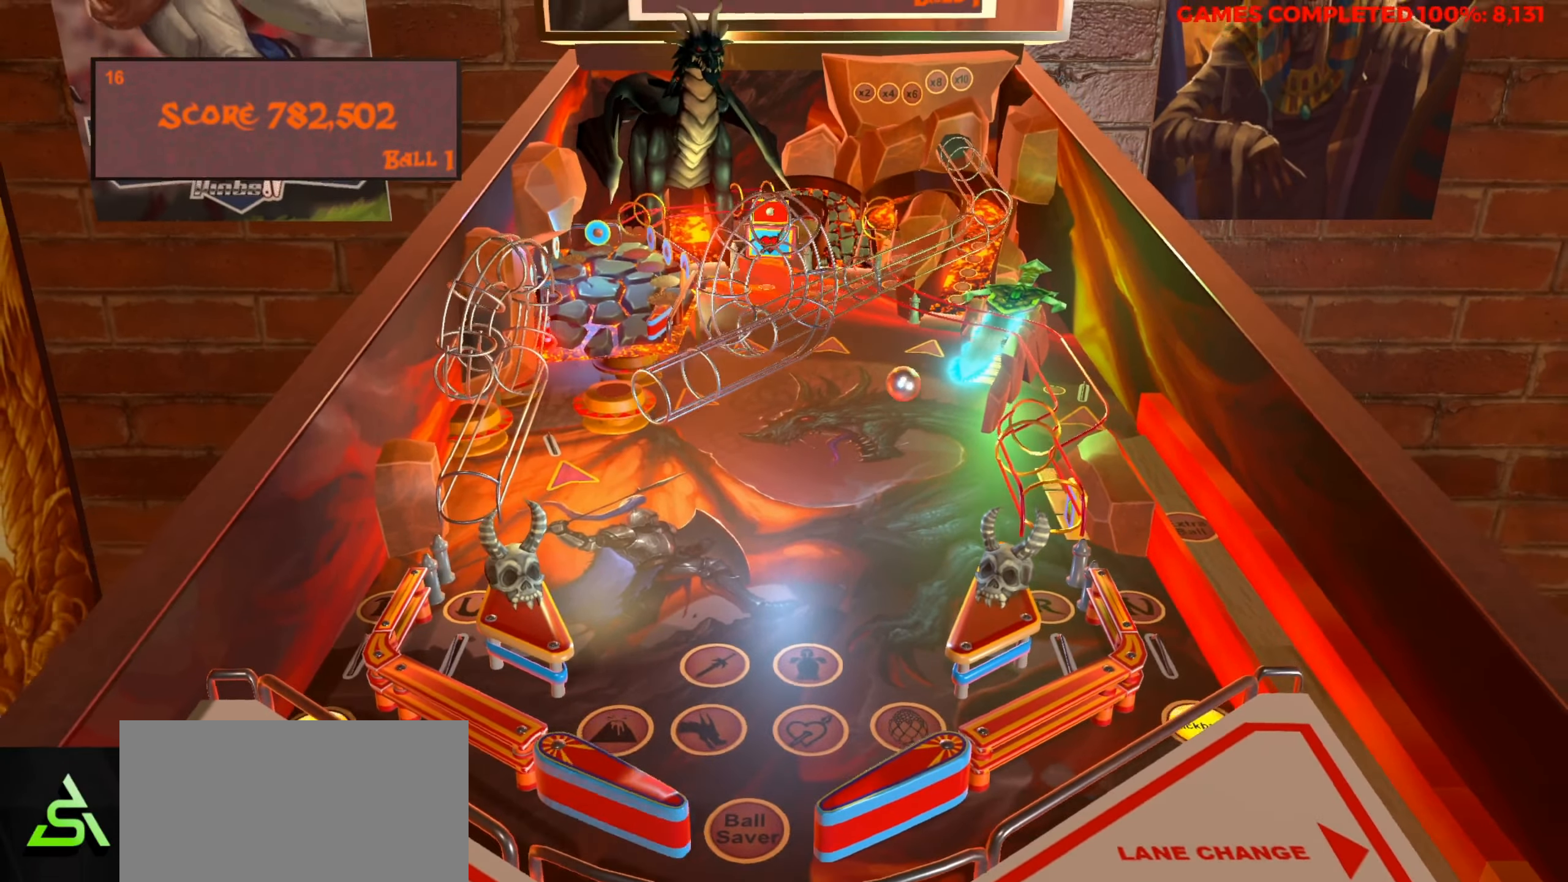
{"keys": [], "events": []}
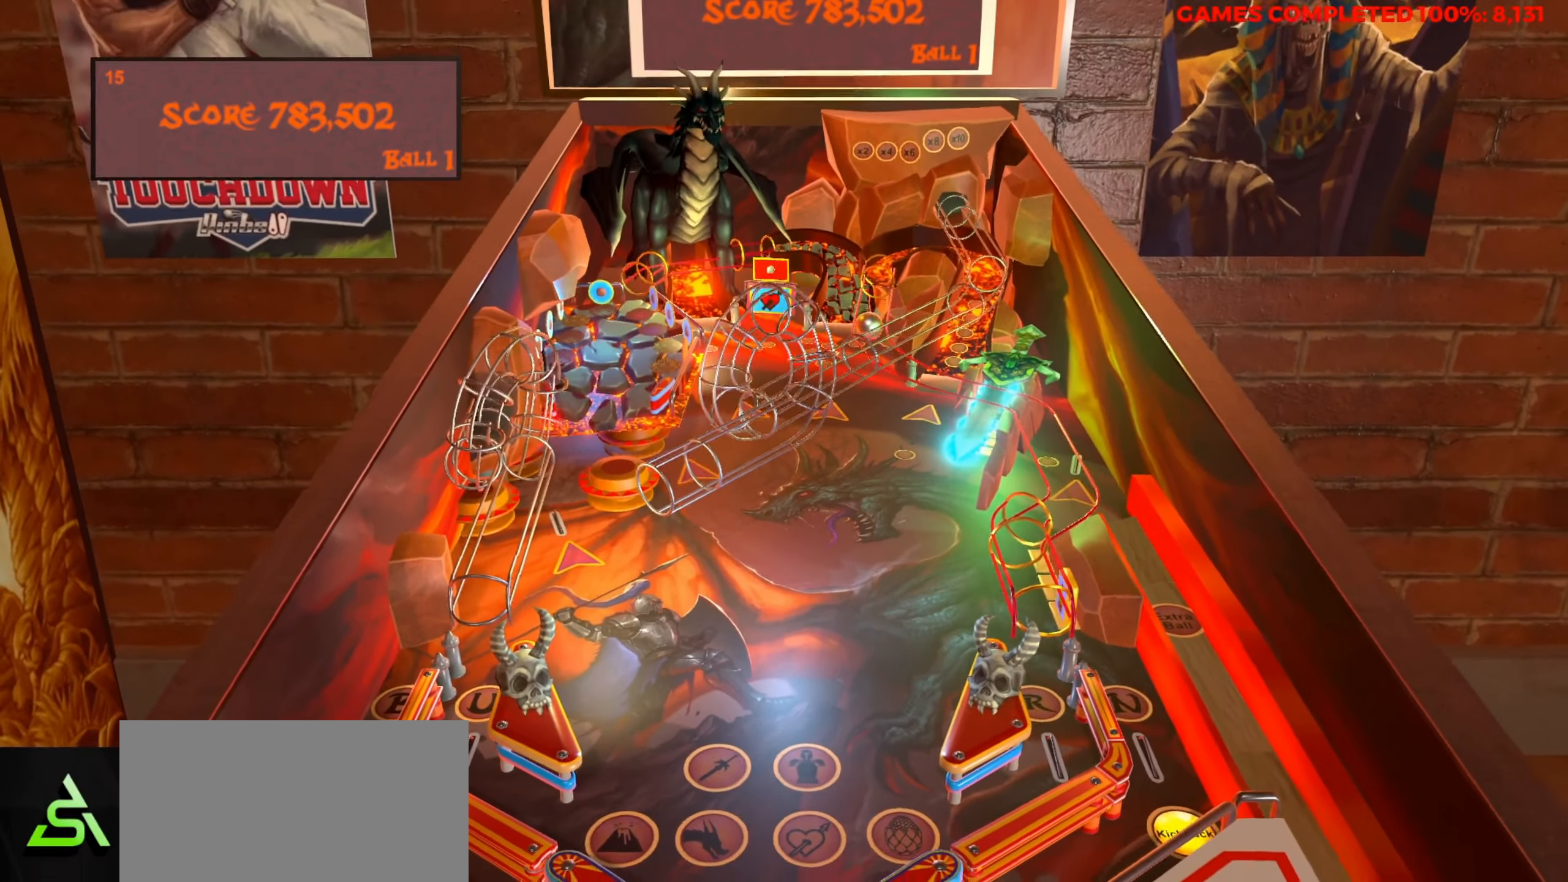
{"keys": [], "events": []}
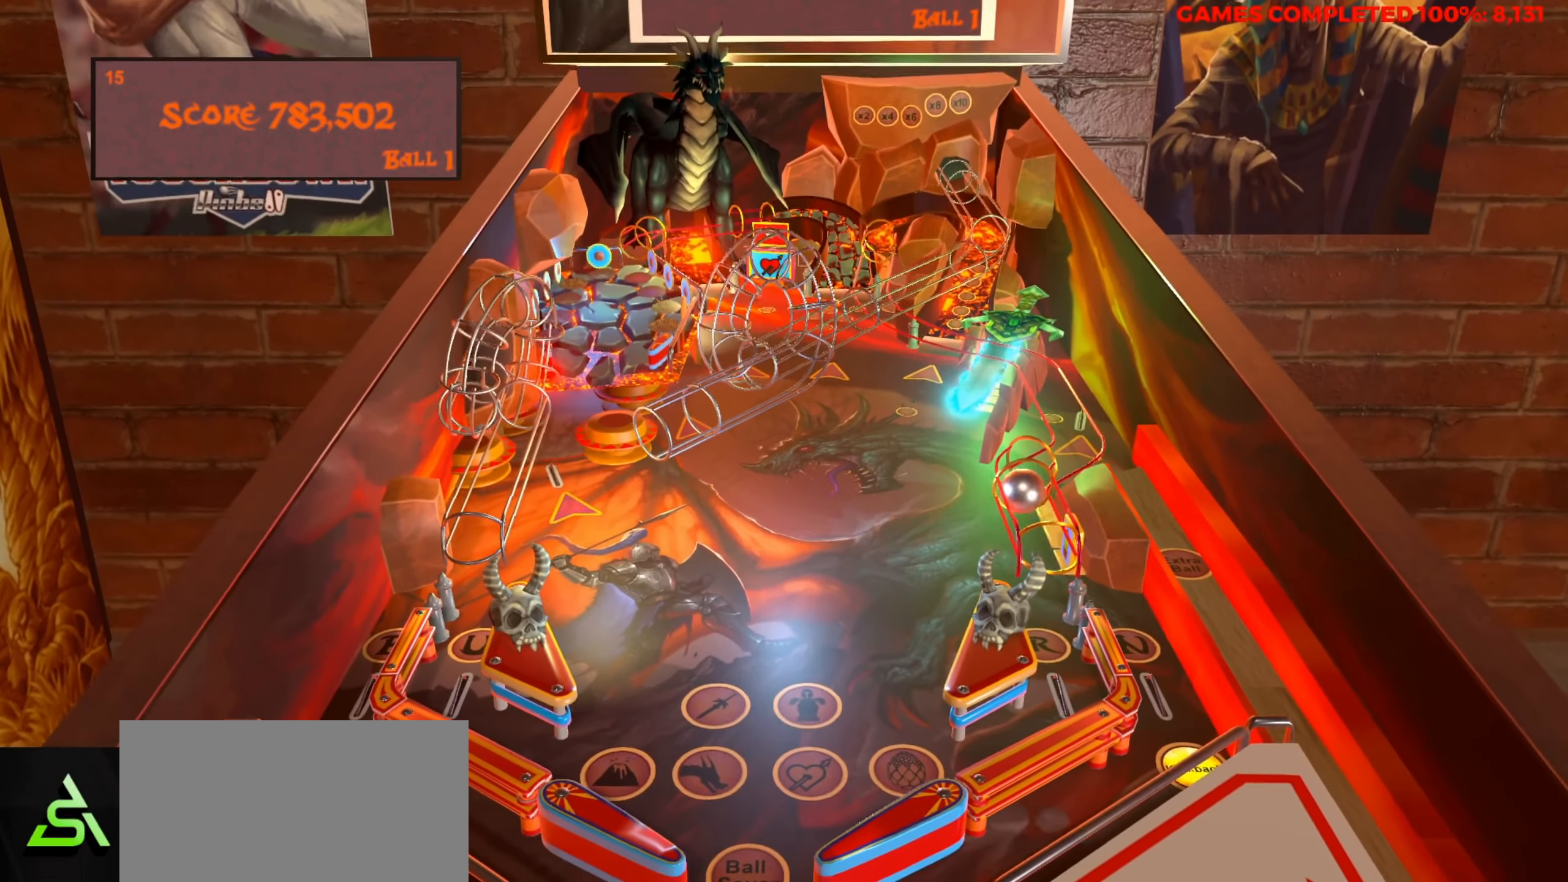
{"keys": [], "events": []}
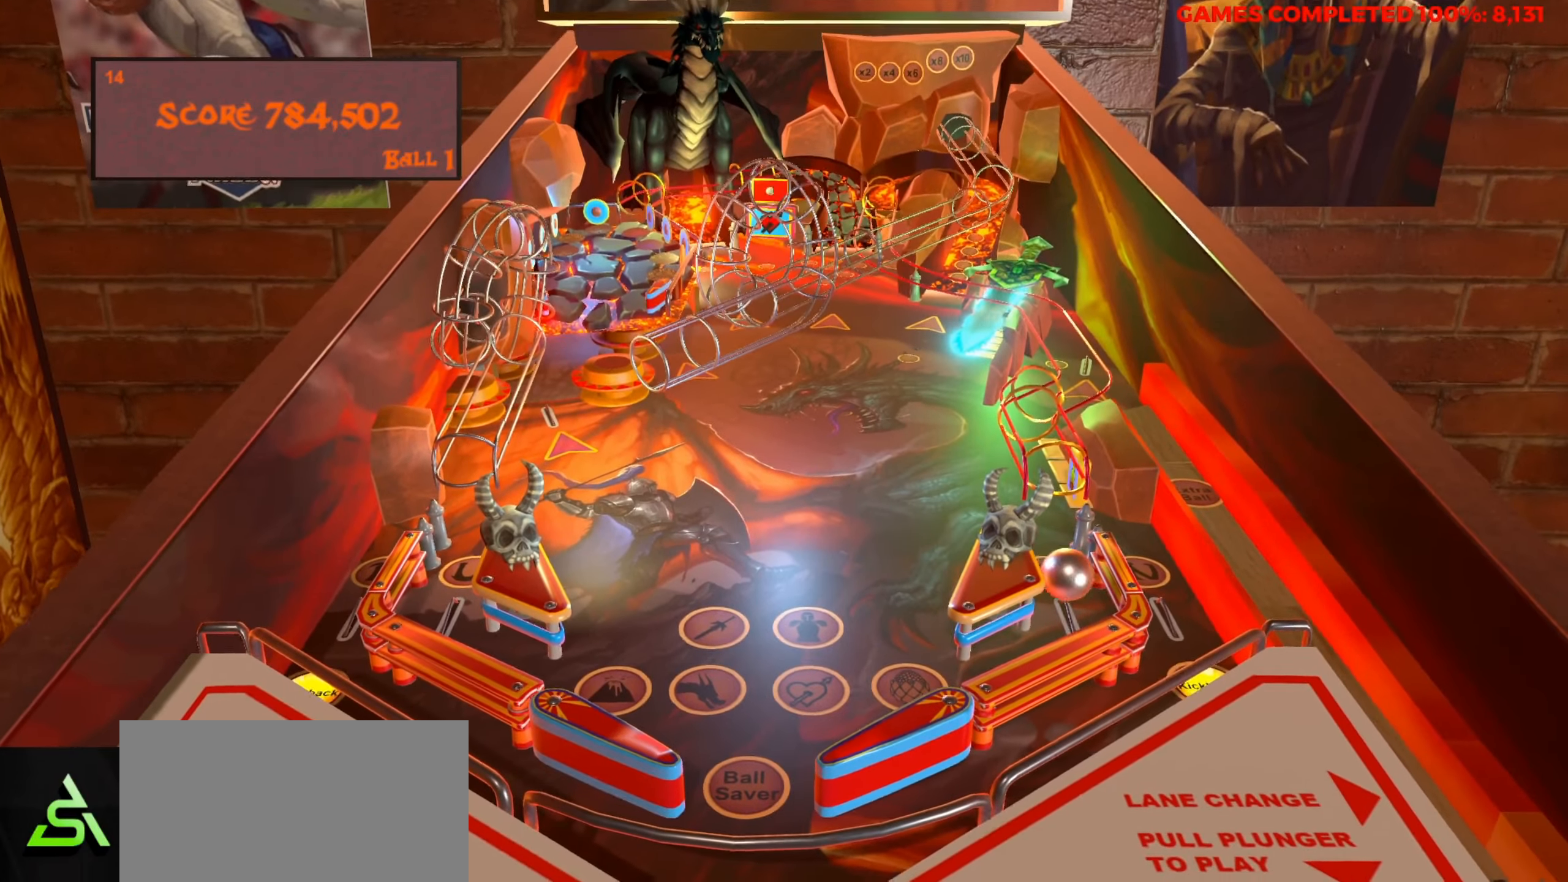
{"keys": [], "events": []}
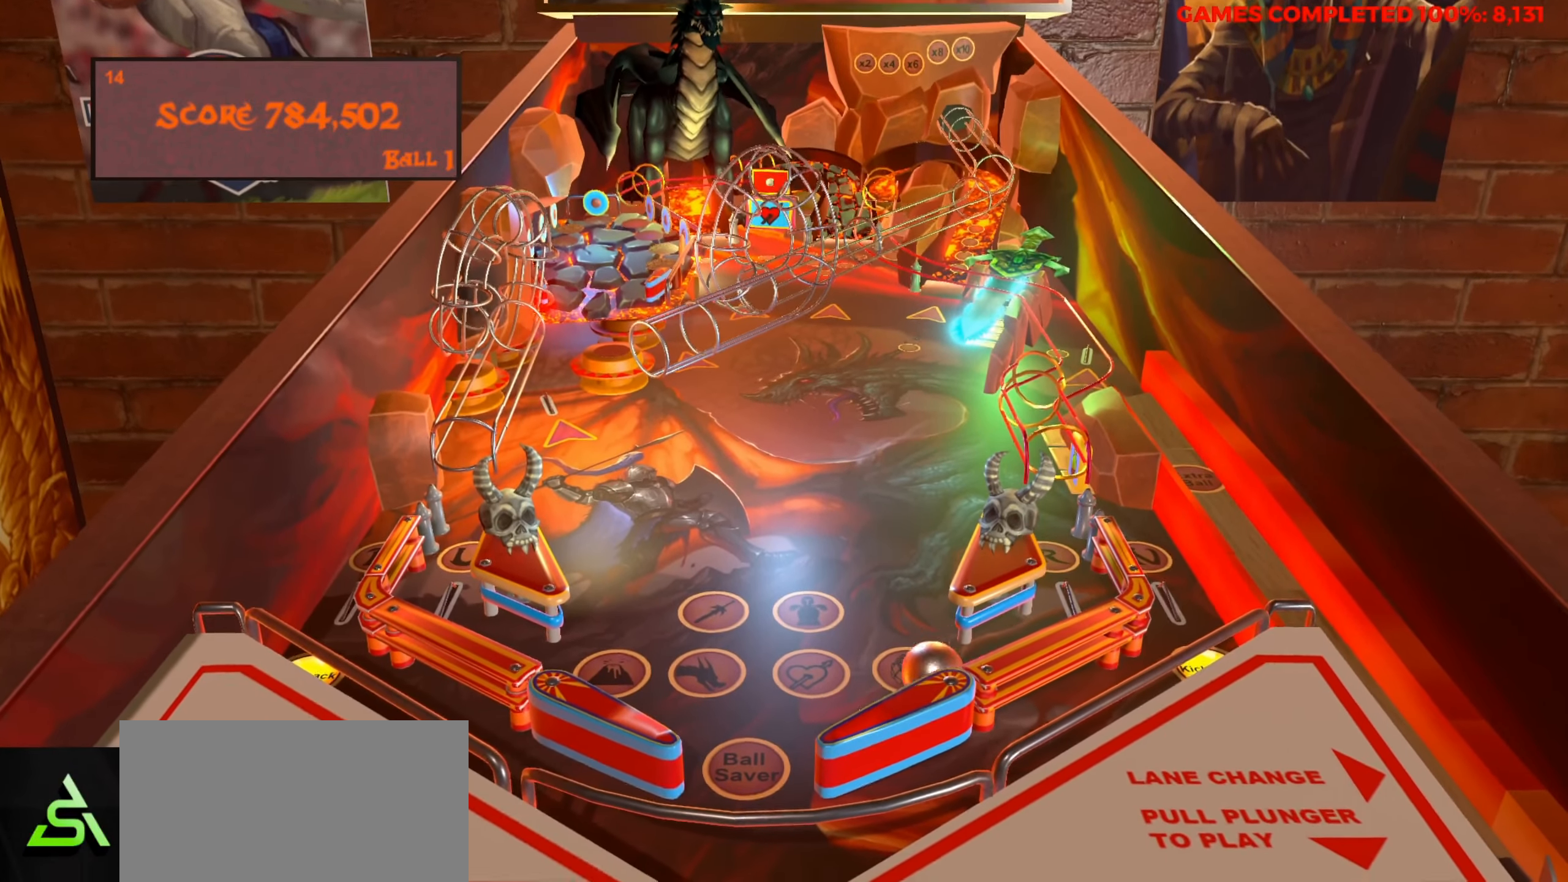
{"keys": [], "events": []}
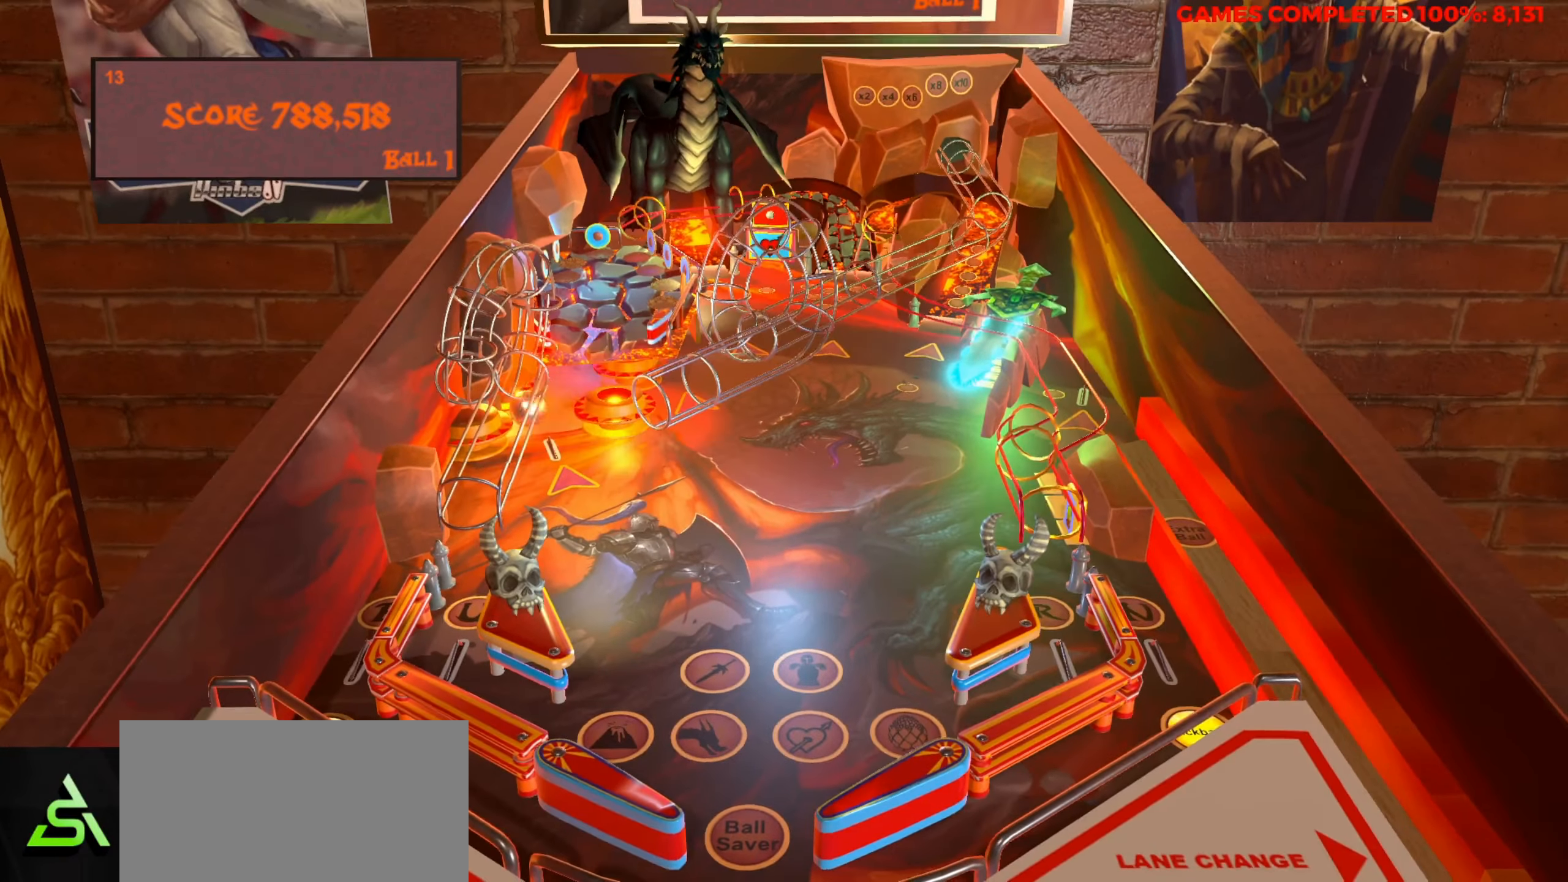
{"keys": [], "events": []}
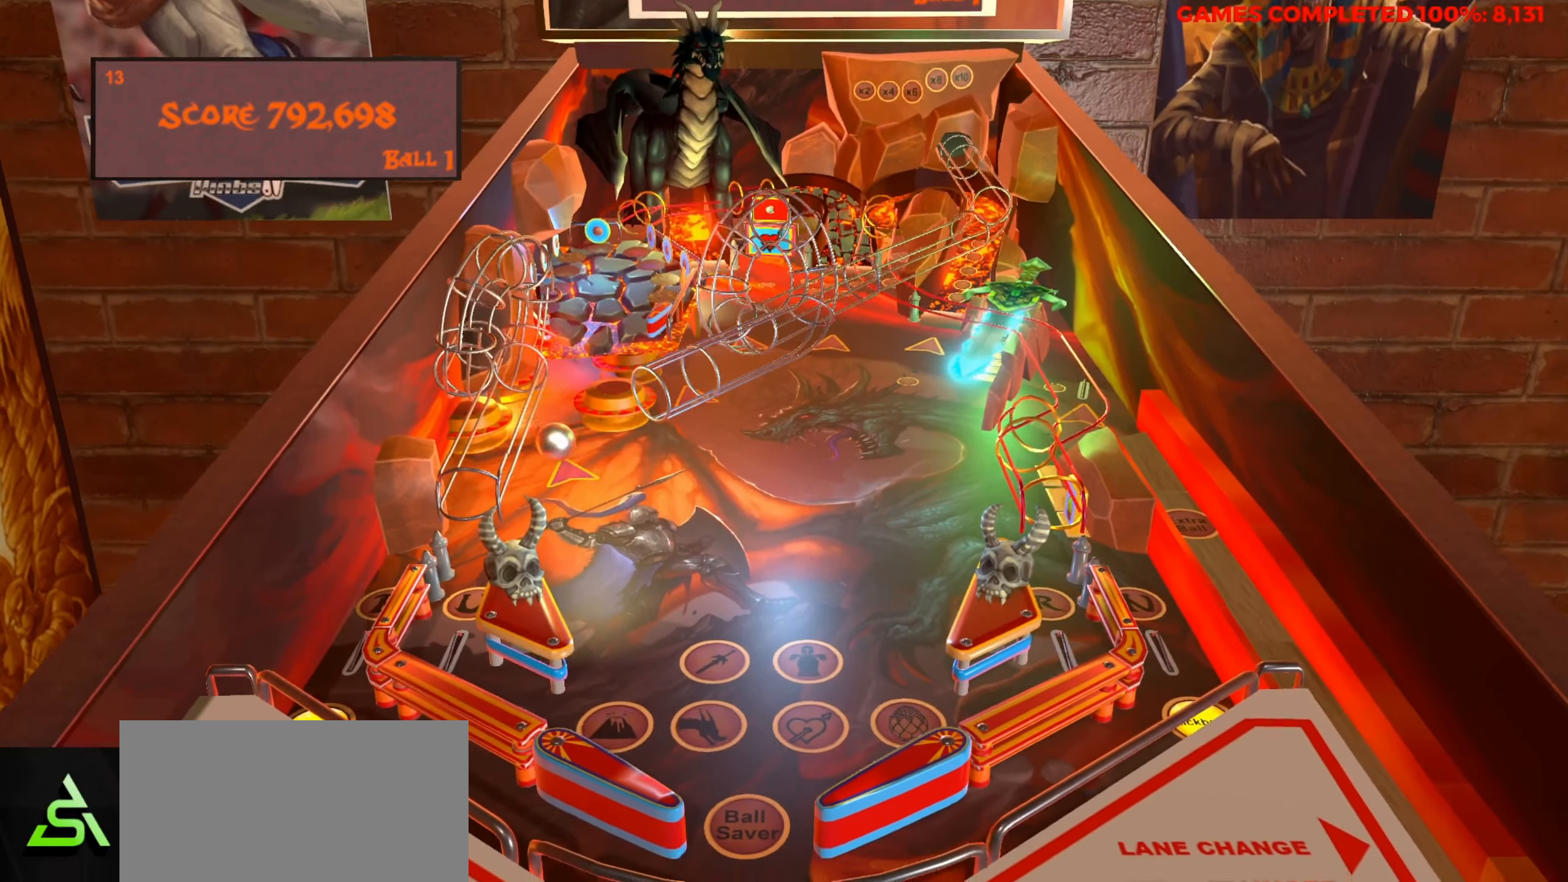
{"keys": ["ctrl"], "events": [[467, "ctrl", "down"]]}
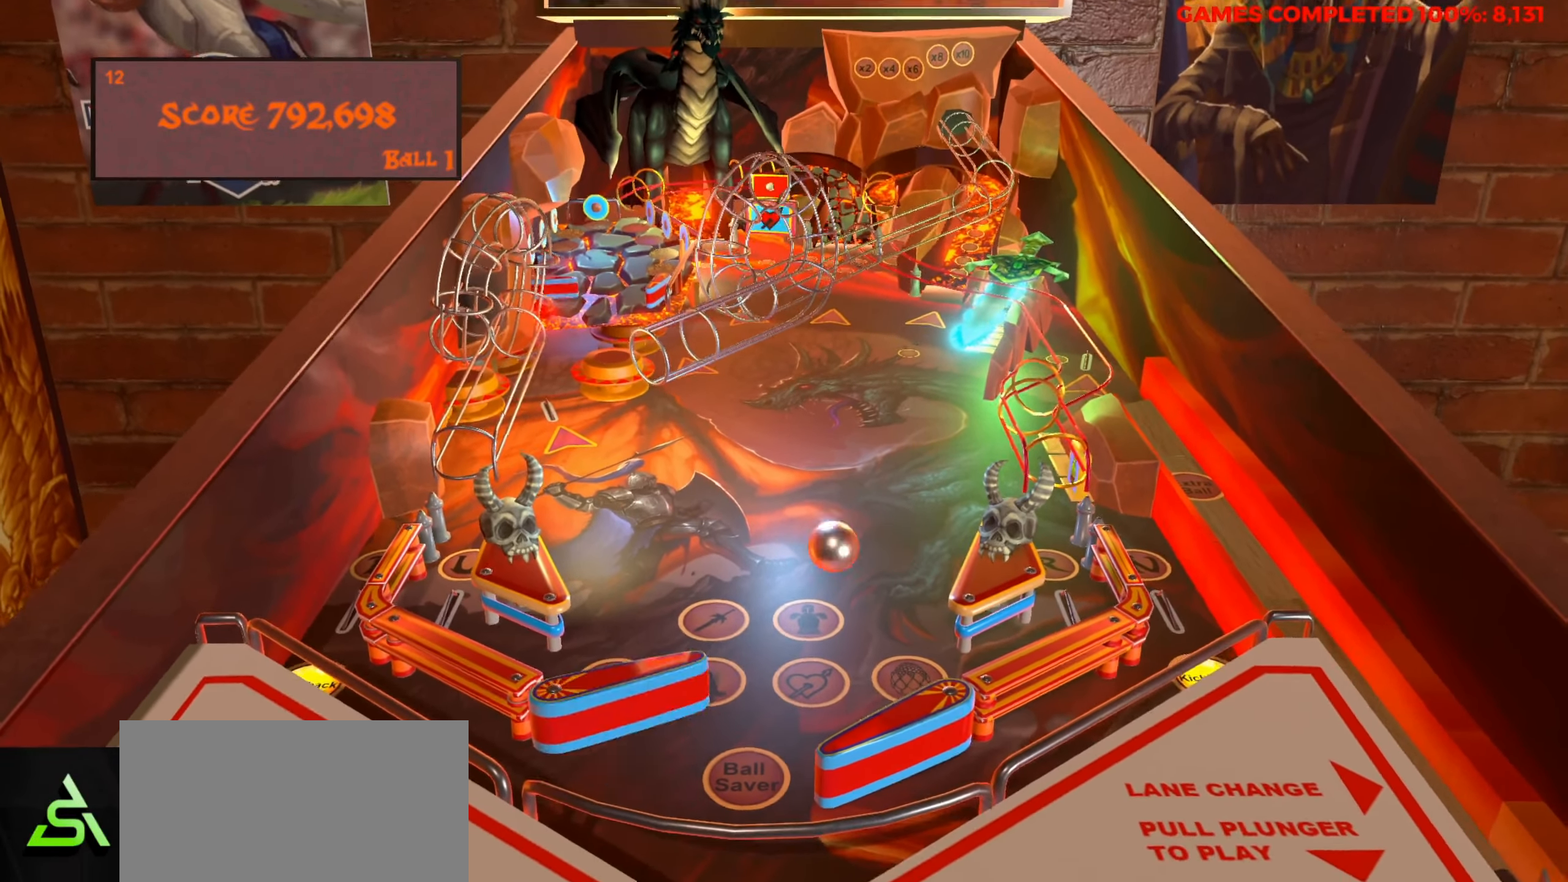
{"keys": [], "events": [[17, "ctrl", "up"]]}